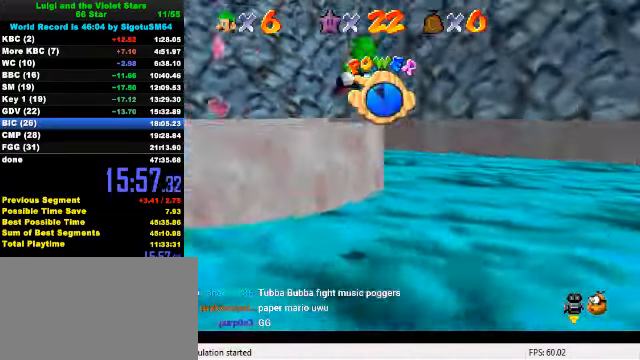
Gameplay with keyboard; each line is a JSON object with the keys held at the frame after it. "events" lists presses ("down") and releases ("up") of "a", "c", "ctrl", "d", "down", "left", "return", "right", "s", "shift", "up", "w", "x" and "y" between this image and that frame as [ms after this image, input, new state], when the widget could be followed in between. No other keys are recorded. Mouse input is not recorded.
{"keys": ["left", "up"], "events": [[33, "left", "down"], [66, "a", "up"], [100, "s", "up"]]}
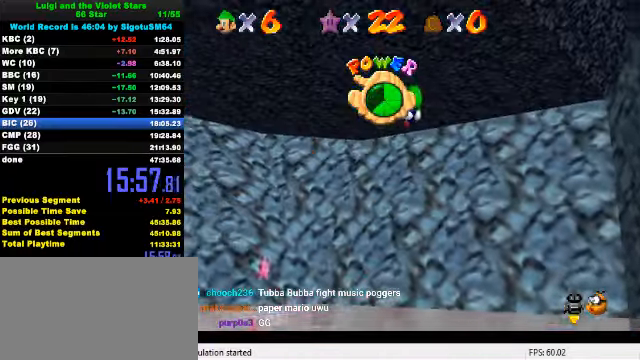
{"keys": ["left", "up"], "events": []}
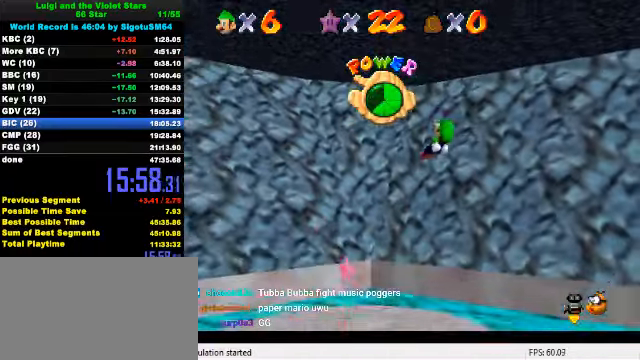
{"keys": ["left", "up"], "events": []}
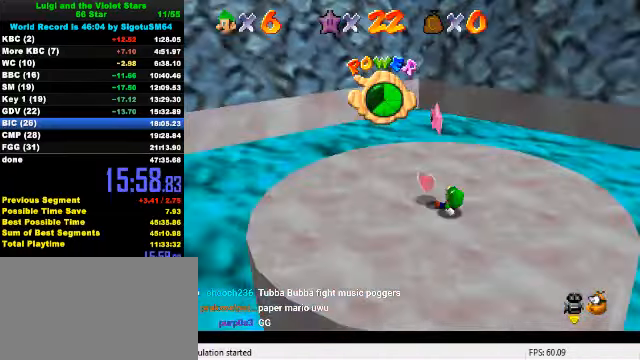
{"keys": ["right"], "events": [[33, "left", "up"], [66, "up", "up"], [133, "a", "down"], [133, "right", "down"], [200, "down", "down"], [266, "a", "up"], [500, "down", "up"]]}
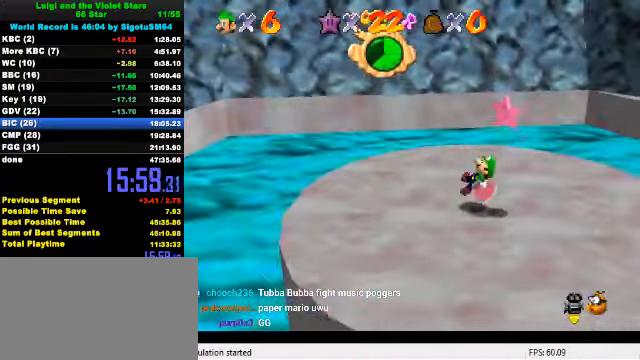
{"keys": ["right"], "events": [[334, "down", "down"], [467, "down", "up"]]}
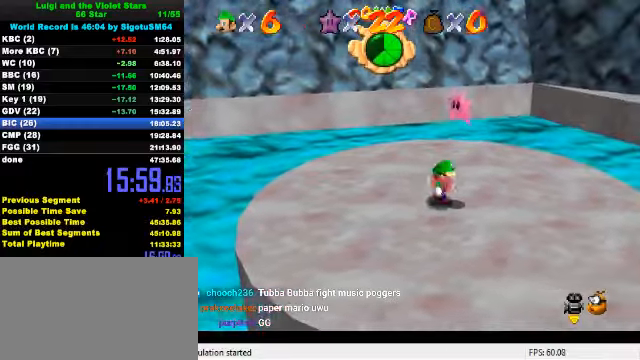
{"keys": ["shift", "y"], "events": [[100, "right", "up"], [100, "shift", "down"], [200, "shift", "up"], [200, "y", "down"], [267, "shift", "down"], [334, "shift", "up"], [334, "y", "up"], [400, "shift", "down"], [400, "y", "down"]]}
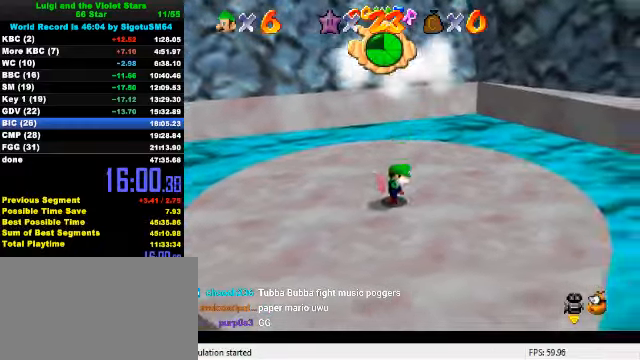
{"keys": [], "events": [[34, "shift", "up"], [67, "y", "up"]]}
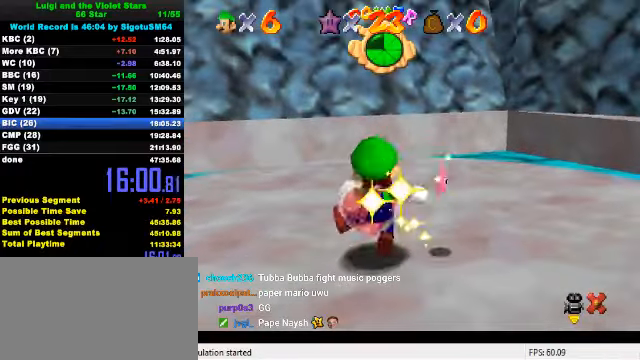
{"keys": [], "events": []}
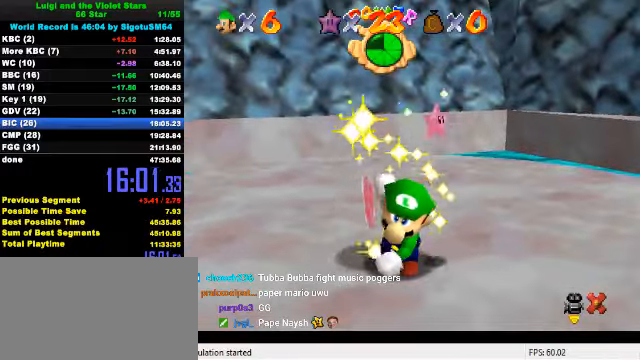
{"keys": [], "events": [[367, "a", "down"], [500, "a", "up"]]}
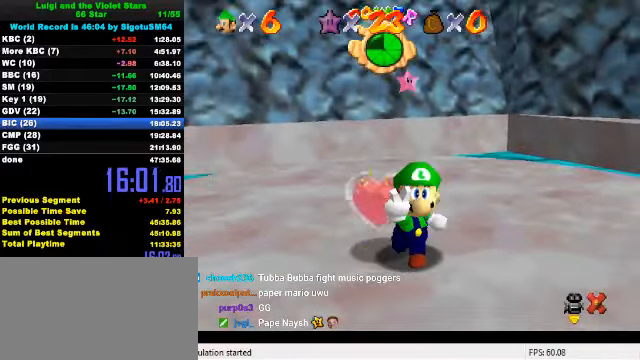
{"keys": [], "events": [[134, "w", "down"], [200, "w", "up"], [267, "a", "down"], [300, "s", "down"], [367, "a", "up"], [400, "s", "up"]]}
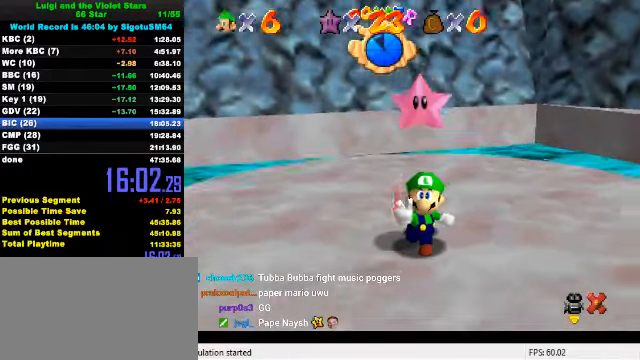
{"keys": ["s"], "events": [[67, "c", "down"], [200, "c", "up"], [434, "s", "down"]]}
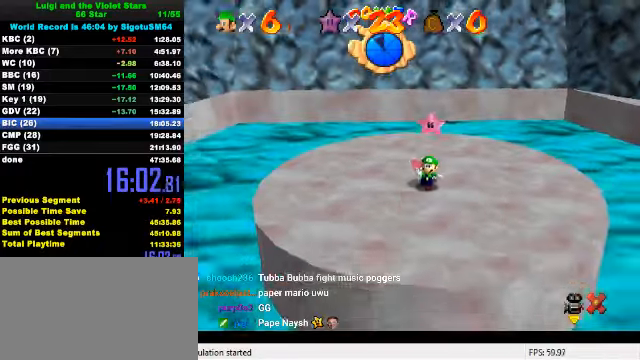
{"keys": [], "events": [[67, "s", "up"], [234, "a", "down"], [367, "a", "up"]]}
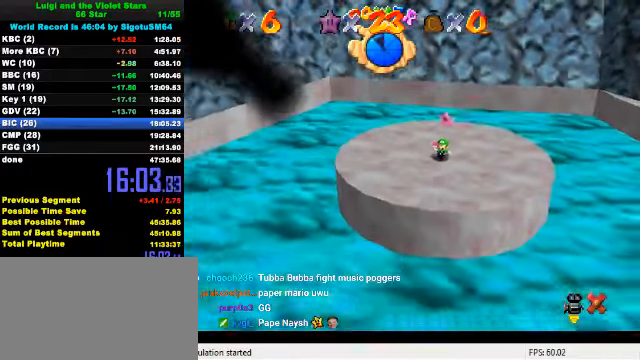
{"keys": [], "events": [[334, "return", "down"], [400, "return", "up"]]}
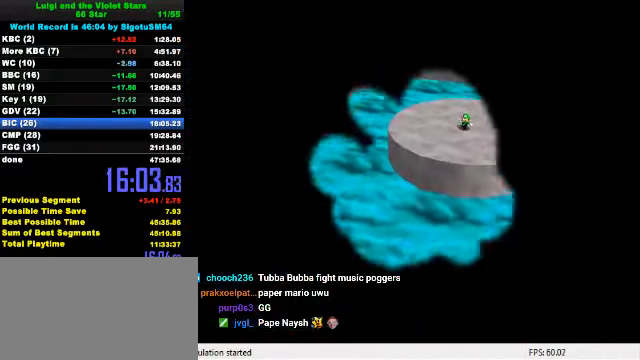
{"keys": [], "events": []}
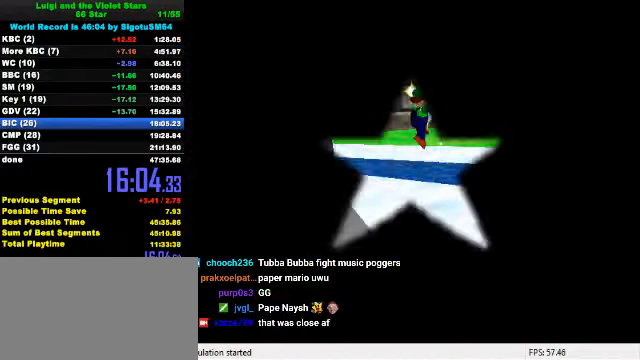
{"keys": [], "events": []}
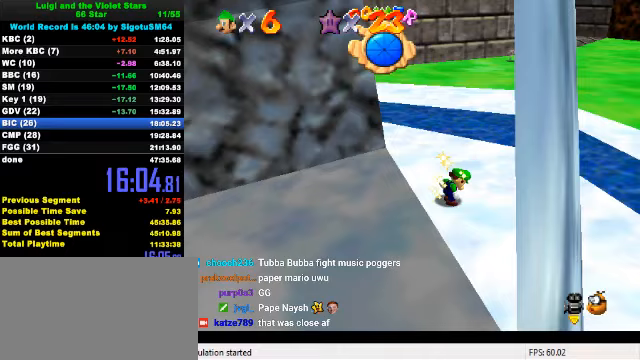
{"keys": [], "events": [[433, "s", "down"], [500, "s", "up"]]}
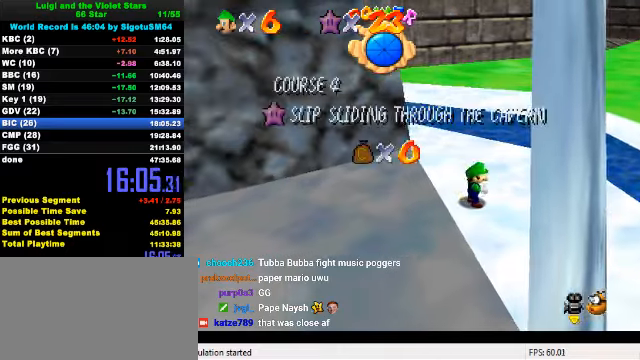
{"keys": [], "events": [[133, "a", "down"], [200, "a", "up"]]}
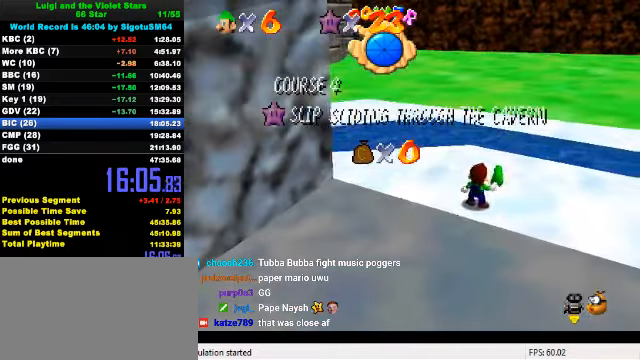
{"keys": [], "events": []}
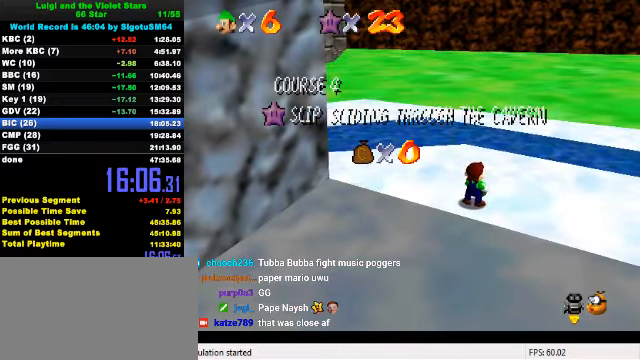
{"keys": [], "events": [[400, "return", "down"], [500, "return", "up"]]}
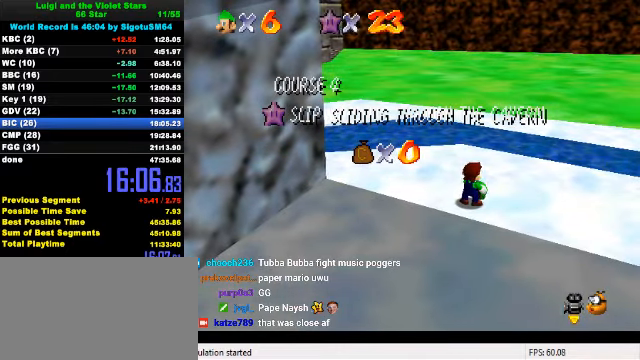
{"keys": ["d"], "events": [[500, "d", "down"]]}
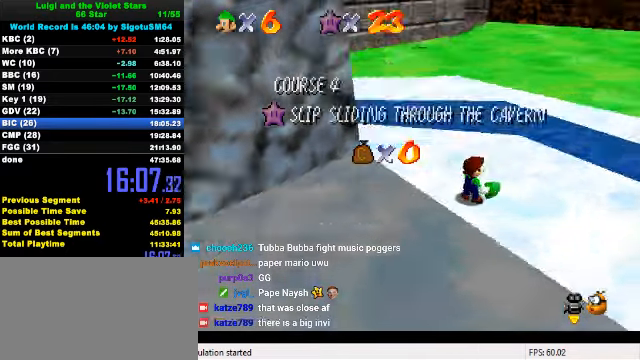
{"keys": [], "events": [[67, "d", "up"], [133, "d", "down"], [233, "d", "up"], [300, "d", "down"], [367, "d", "up"], [400, "d", "down"], [500, "d", "up"]]}
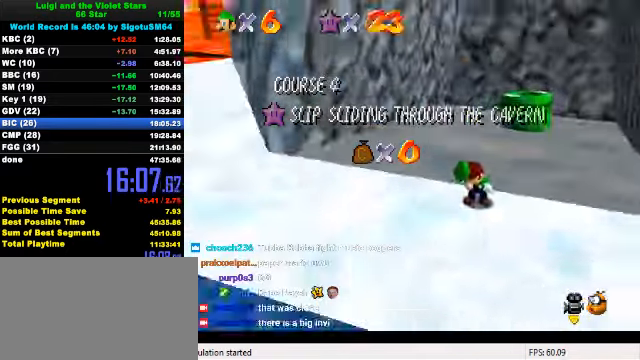
{"keys": [], "events": [[67, "c", "down"], [100, "s", "down"], [233, "c", "up"], [267, "s", "up"], [367, "down", "down"], [467, "down", "up"]]}
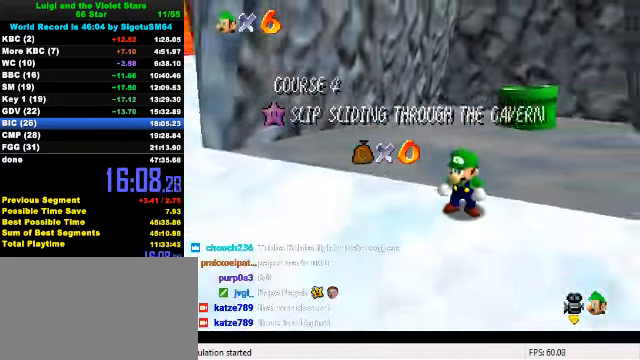
{"keys": [], "events": [[33, "down", "down"], [67, "down", "up"], [100, "down", "down"], [167, "down", "up"], [200, "down", "down"], [267, "down", "up"], [300, "down", "down"], [367, "down", "up"], [433, "down", "down"], [467, "down", "up"]]}
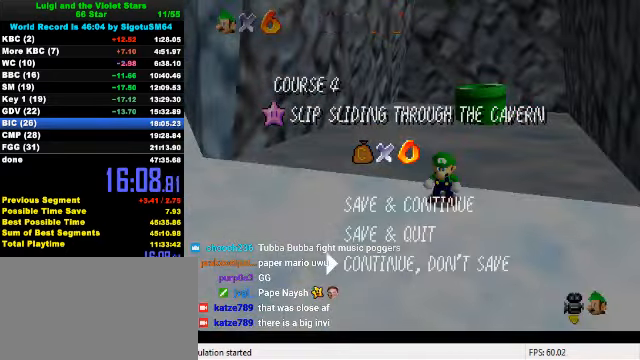
{"keys": ["right", "shift", "up"], "events": [[100, "shift", "down"], [267, "up", "down"], [400, "right", "down"]]}
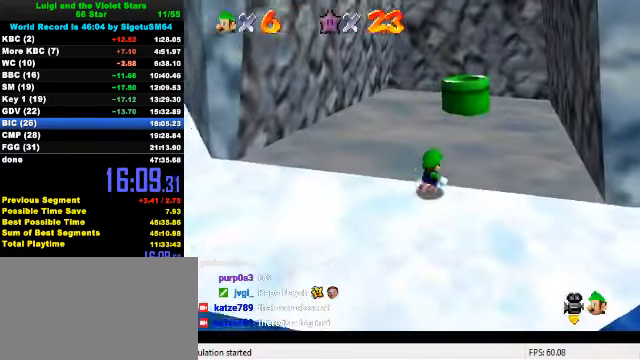
{"keys": ["ctrl", "shift", "up"], "events": [[300, "right", "up"], [500, "ctrl", "down"]]}
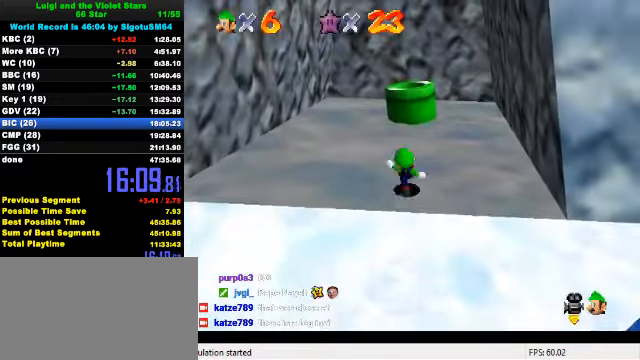
{"keys": ["shift", "up"], "events": [[100, "shift", "up"], [133, "ctrl", "up"], [233, "right", "down"], [300, "right", "up"], [500, "shift", "down"]]}
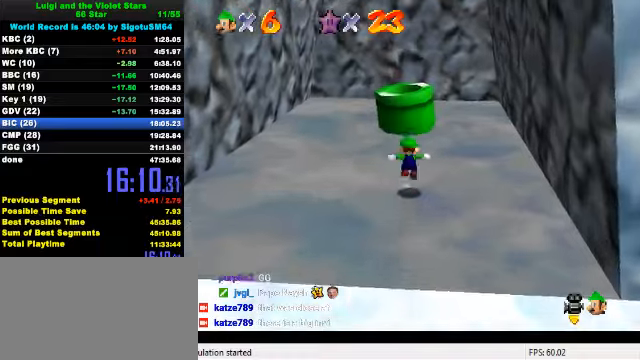
{"keys": ["c"], "events": [[200, "shift", "up"], [266, "ctrl", "down"], [300, "up", "up"], [366, "ctrl", "up"], [466, "c", "down"]]}
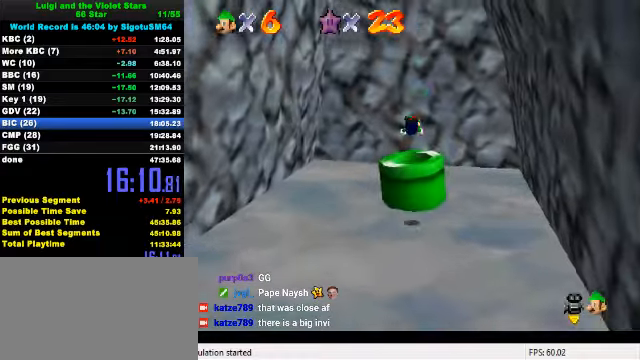
{"keys": ["ctrl", "down", "left"], "events": [[66, "c", "up"], [100, "down", "down"], [366, "left", "down"], [433, "ctrl", "down"]]}
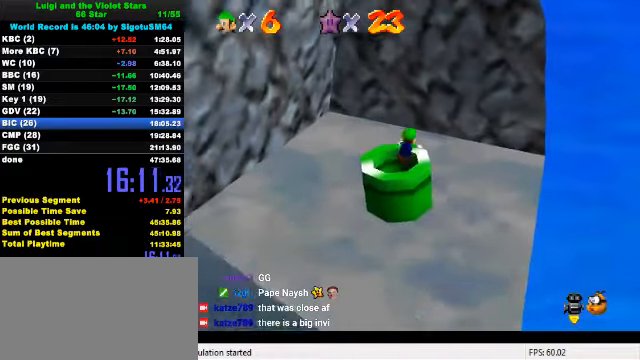
{"keys": ["down", "left"], "events": [[133, "ctrl", "up"]]}
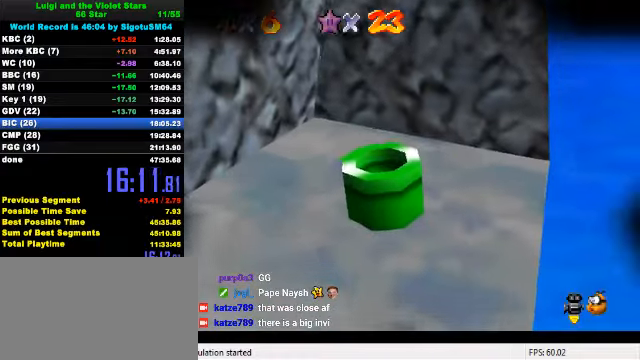
{"keys": [], "events": [[33, "left", "up"], [133, "down", "up"]]}